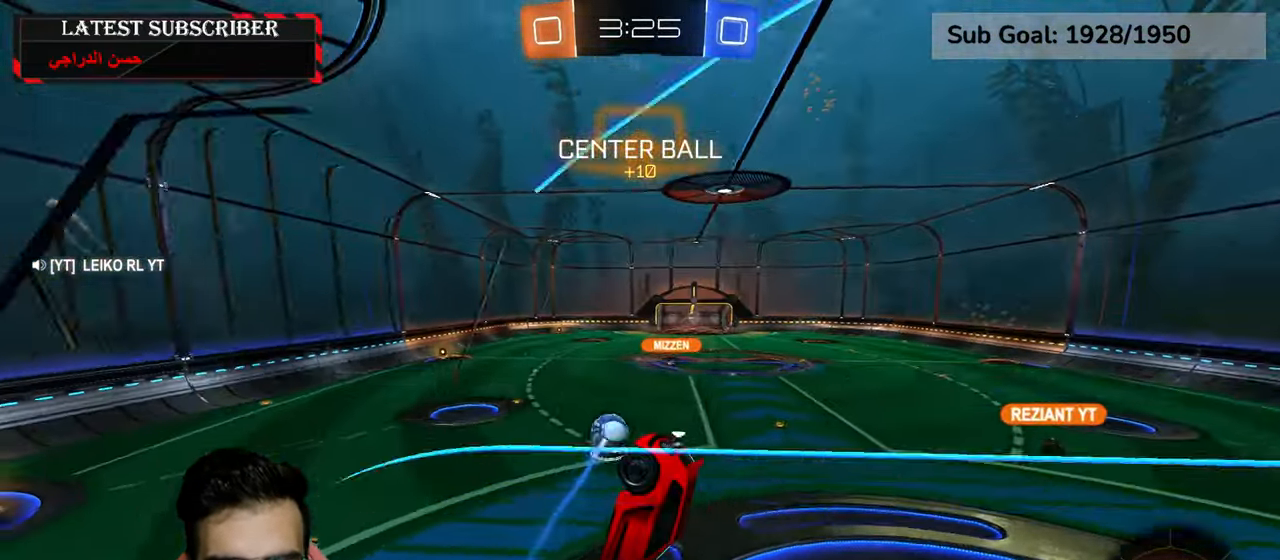
Gameplay with a controller (Xbox layout); each line is a JSON object with the inputs held at the frame after it (dt_ms = milliseconds from this image to that frame). "events" lists button and stick changes between this image and that frame as [ms after this image, input, new state], when the widget could be followed in between.
{"dt_ms": 500, "buttons": ["R1"], "left_stick": "down", "right_stick": "center", "events": [[17, "left_stick", "down"]]}
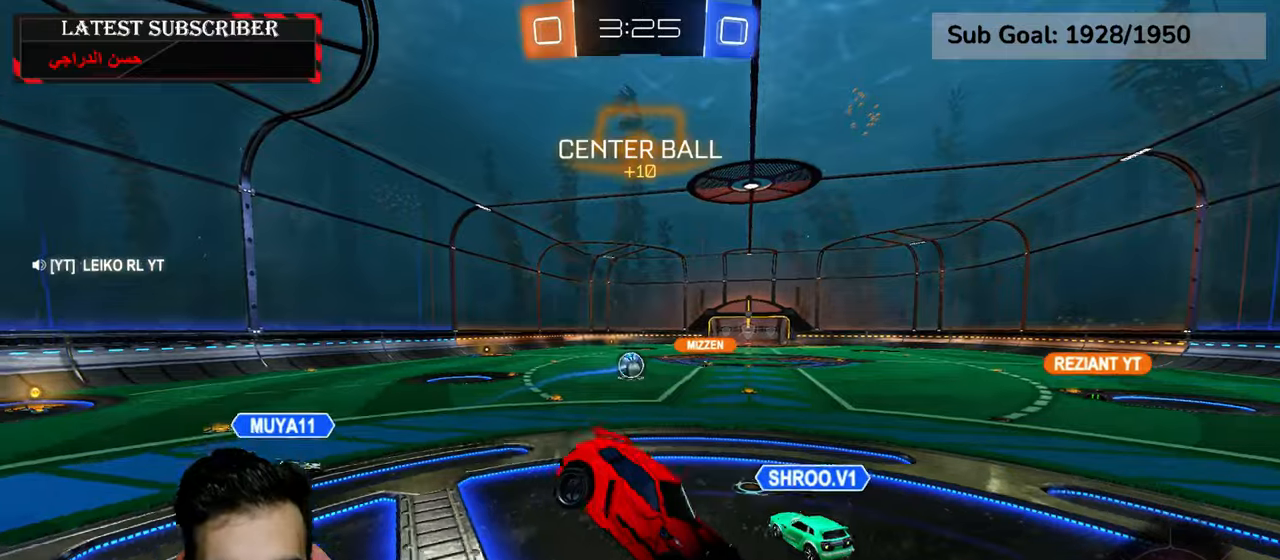
{"dt_ms": 500, "buttons": ["R1", "R2"], "left_stick": "left", "right_stick": "center", "events": [[134, "left_stick", "left"], [450, "R2", "down"]]}
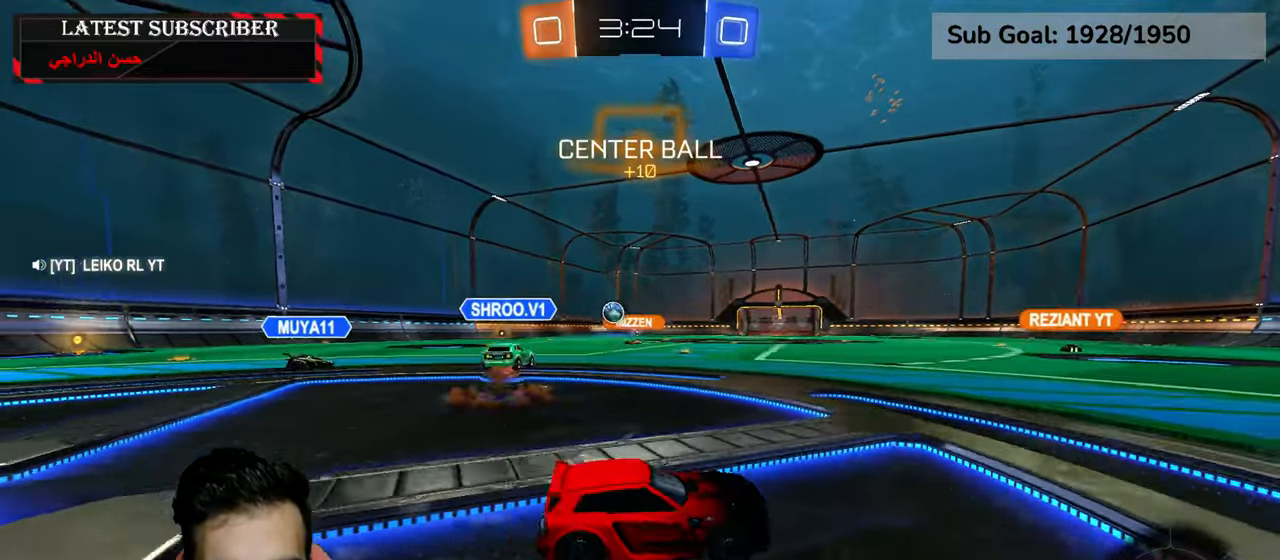
{"dt_ms": 500, "buttons": ["A", "L2", "R1", "R2"], "left_stick": "up", "right_stick": "center", "events": [[217, "left_stick", "down"], [317, "A", "down"], [400, "A", "up"], [400, "L2", "down"], [434, "left_stick", "up"], [484, "A", "down"]]}
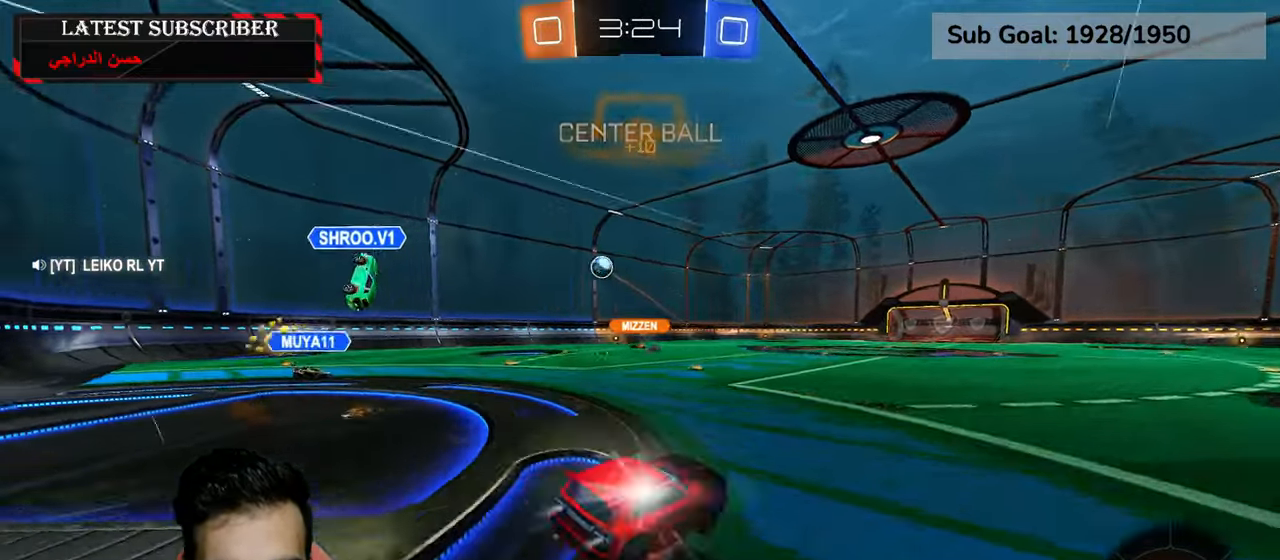
{"dt_ms": 500, "buttons": ["R1"], "left_stick": "center", "right_stick": "center", "events": [[67, "A", "up"], [134, "left_stick", "center"], [150, "L2", "up"], [200, "Y", "down"], [217, "R2", "up"], [284, "Y", "up"]]}
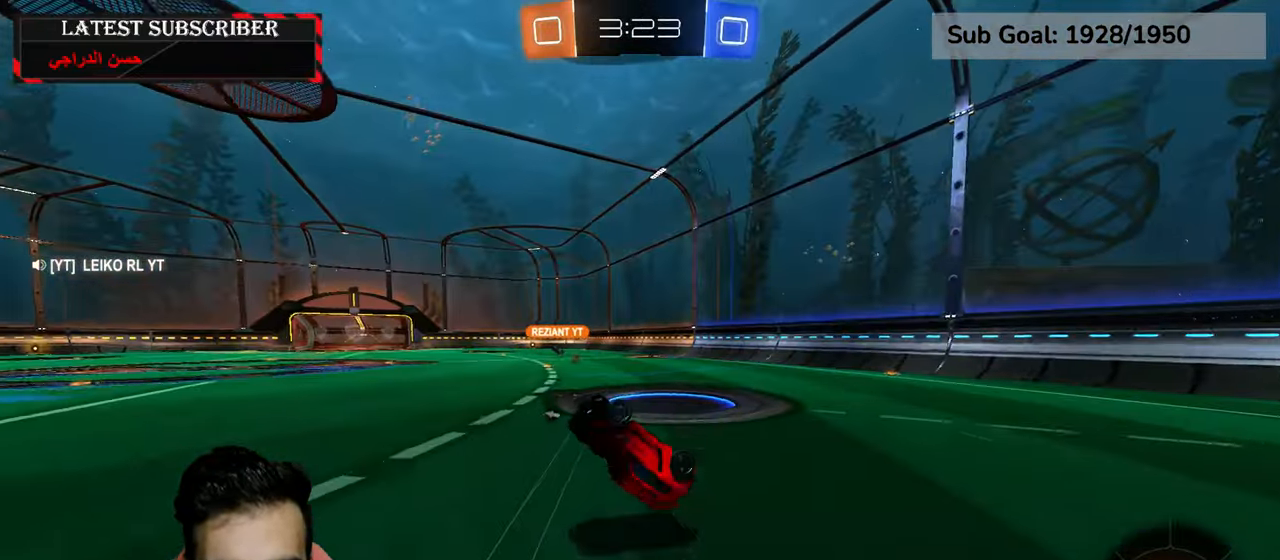
{"dt_ms": 500, "buttons": ["R1"], "left_stick": "center", "right_stick": "center", "events": [[234, "left_stick", "down-right"], [334, "left_stick", "center"]]}
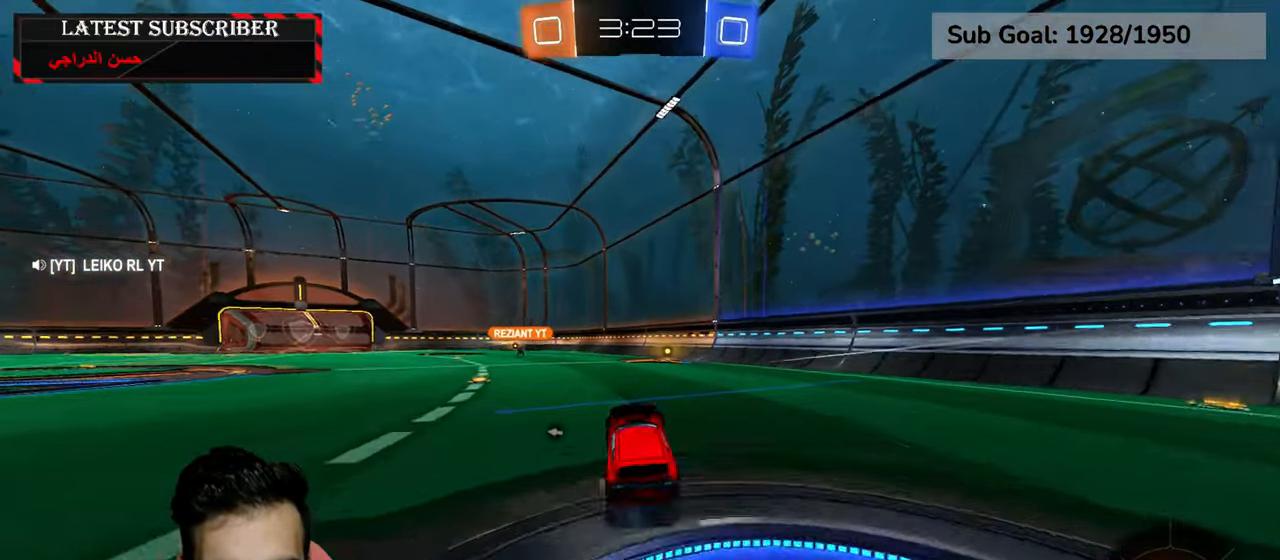
{"dt_ms": 1000, "buttons": ["R1"], "left_stick": "left", "right_stick": "center", "events": [[17, "left_stick", "down-right"], [167, "R2", "down"], [167, "left_stick", "center"], [350, "R2", "up"], [384, "left_stick", "down-right"], [400, "Y", "down"], [517, "Y", "up"], [700, "left_stick", "left"], [934, "B", "down"], [1000, "B", "up"]]}
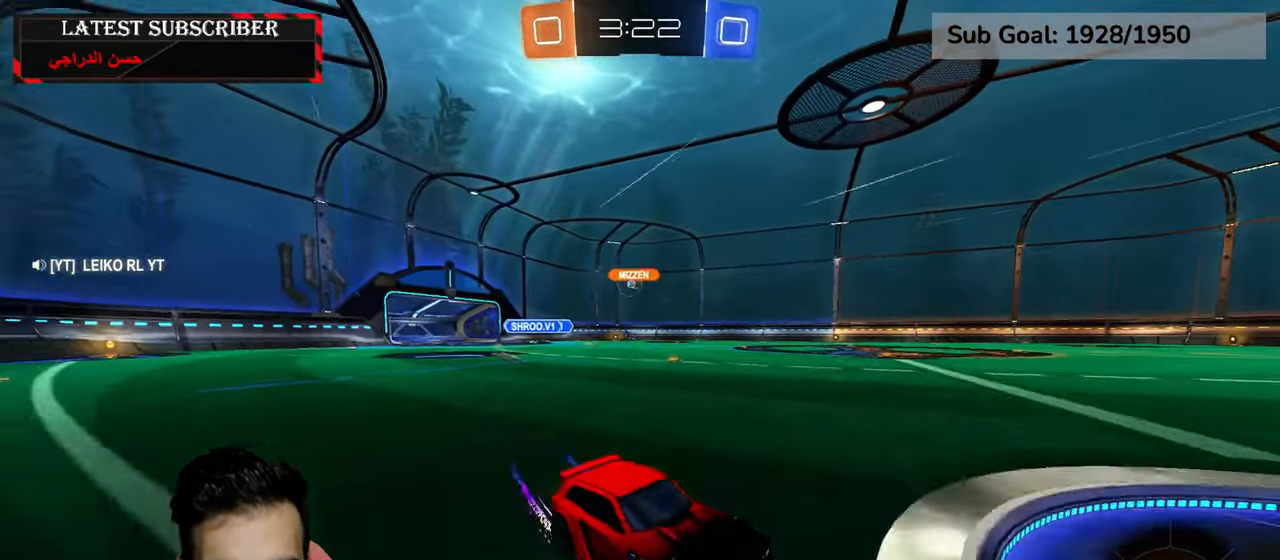
{"dt_ms": 500, "buttons": ["A", "L1", "R1", "L3"], "left_stick": "left", "right_stick": "center", "events": [[284, "A", "down"], [284, "left_stick", "down-right"], [350, "A", "up"], [367, "left_stick", "up-left"], [417, "A", "down"], [417, "L3", "down"], [417, "left_stick", "left"], [484, "L1", "down"]]}
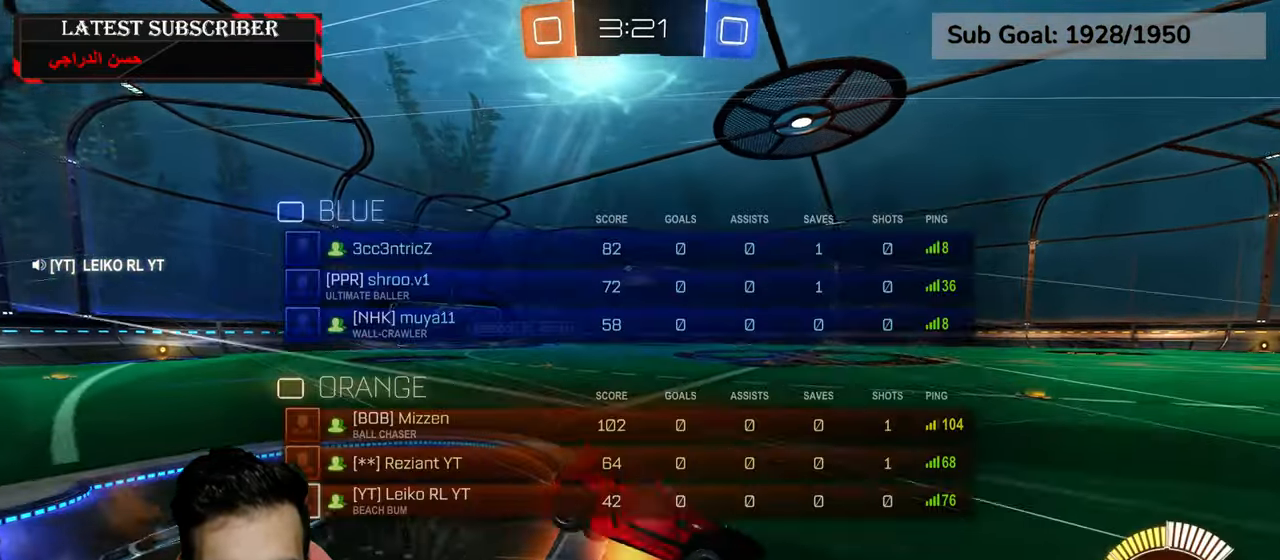
{"dt_ms": 500, "buttons": [], "left_stick": "left", "right_stick": "center", "events": [[17, "A", "up"], [117, "Y", "down"], [134, "R1", "up"], [200, "L1", "up"], [234, "Y", "up"], [384, "L3", "up"]]}
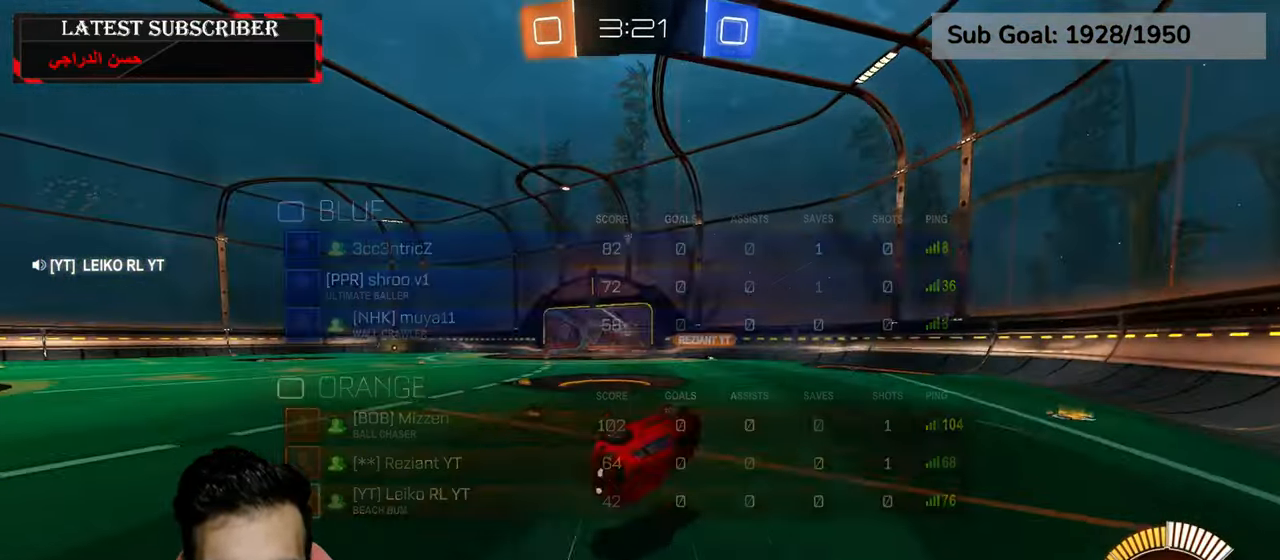
{"dt_ms": 500, "buttons": ["Y", "R1"], "left_stick": "down-right", "right_stick": "center", "events": [[100, "R1", "down"], [450, "Y", "down"], [450, "left_stick", "down-right"]]}
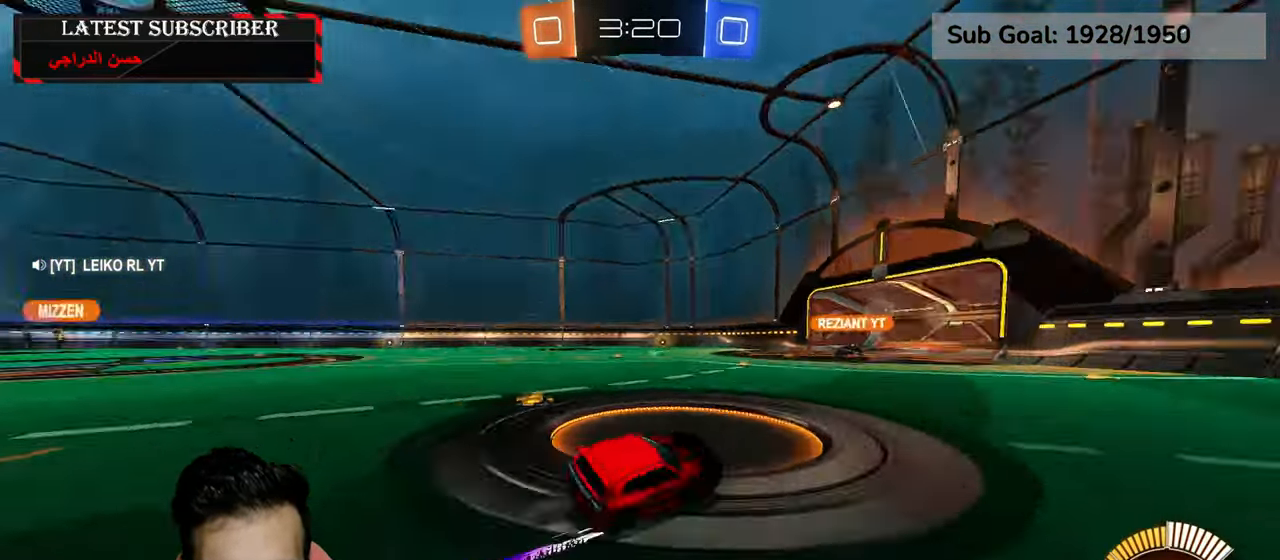
{"dt_ms": 500, "buttons": ["R1"], "left_stick": "left", "right_stick": "center", "events": [[34, "Y", "up"], [217, "left_stick", "center"], [467, "left_stick", "left"]]}
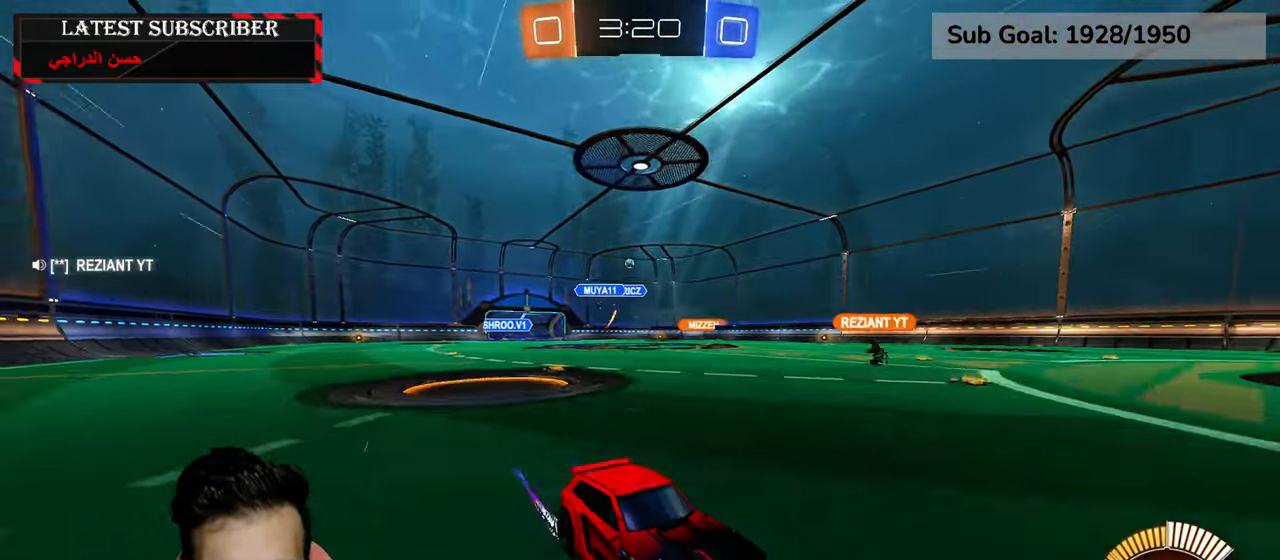
{"dt_ms": 1000, "buttons": ["R1"], "left_stick": "left", "right_stick": "center", "events": [[150, "left_stick", "center"], [234, "left_stick", "left"], [450, "left_stick", "center"], [584, "left_stick", "left"]]}
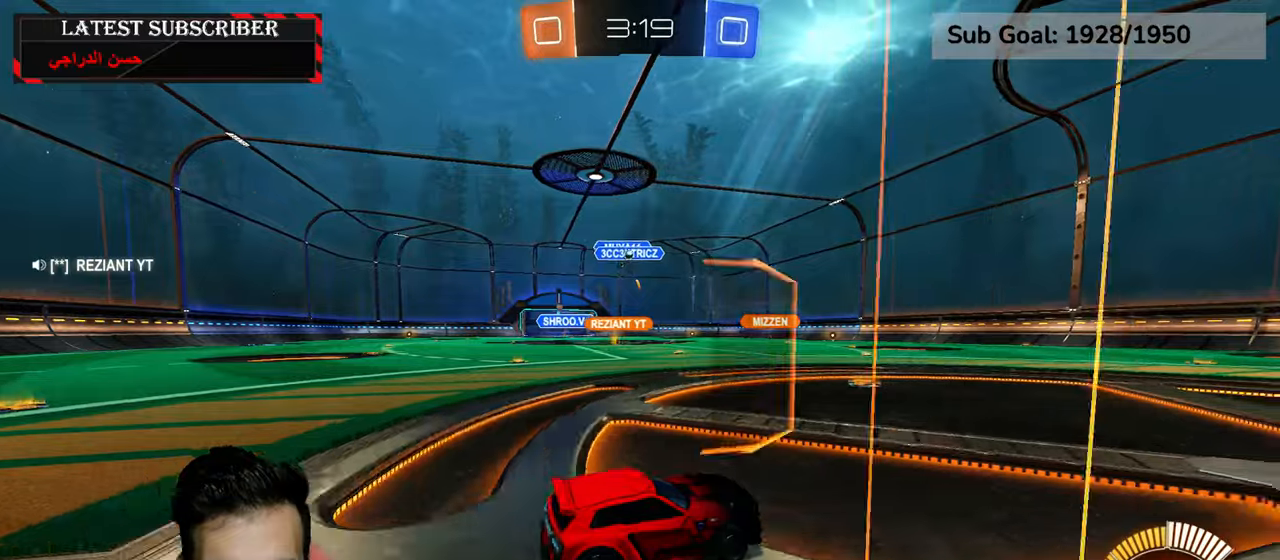
{"dt_ms": 500, "buttons": [], "left_stick": "left", "right_stick": "center", "events": [[300, "R1", "up"]]}
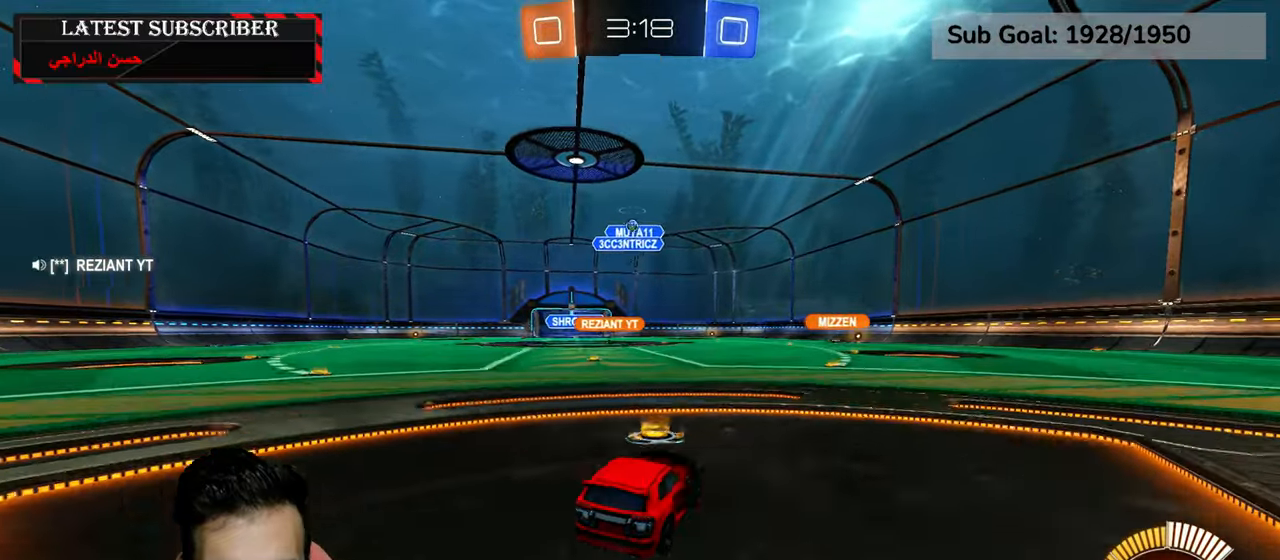
{"dt_ms": 500, "buttons": ["A", "R1", "R2"], "left_stick": "center", "right_stick": "center", "events": [[167, "L1", "down"], [217, "A", "down"], [217, "left_stick", "down"], [267, "L1", "up"], [367, "A", "up"], [384, "left_stick", "center"], [400, "R2", "down"], [434, "A", "down"], [434, "R1", "down"]]}
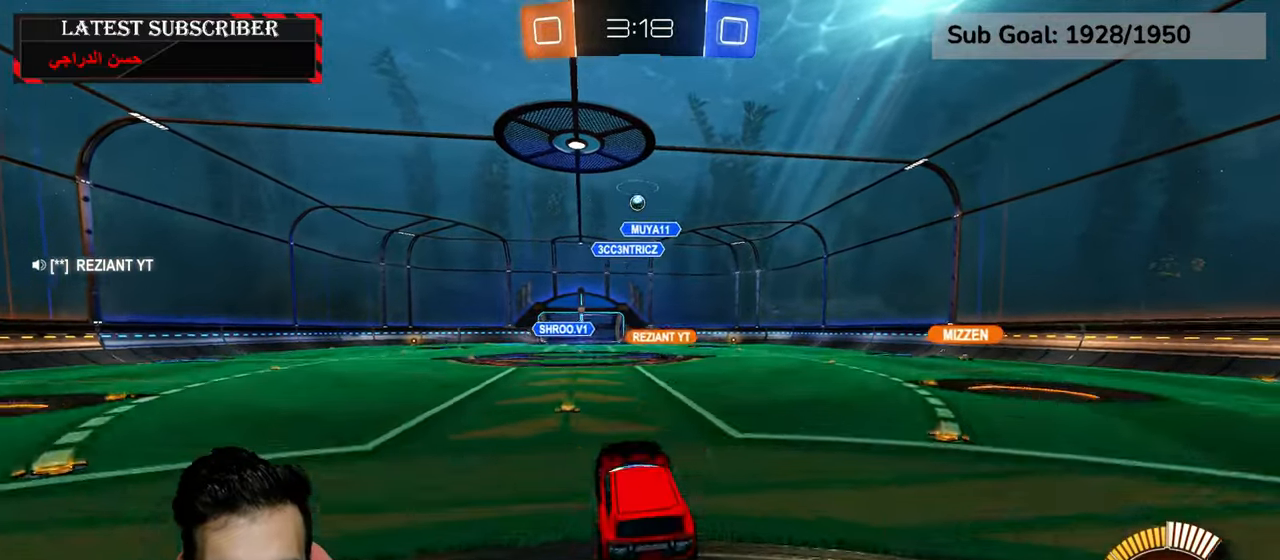
{"dt_ms": 500, "buttons": ["L2", "R1", "R2"], "left_stick": "left", "right_stick": "center", "events": [[17, "left_stick", "left"], [84, "L2", "down"], [100, "A", "up"], [200, "left_stick", "up"], [250, "left_stick", "center"], [417, "left_stick", "left"]]}
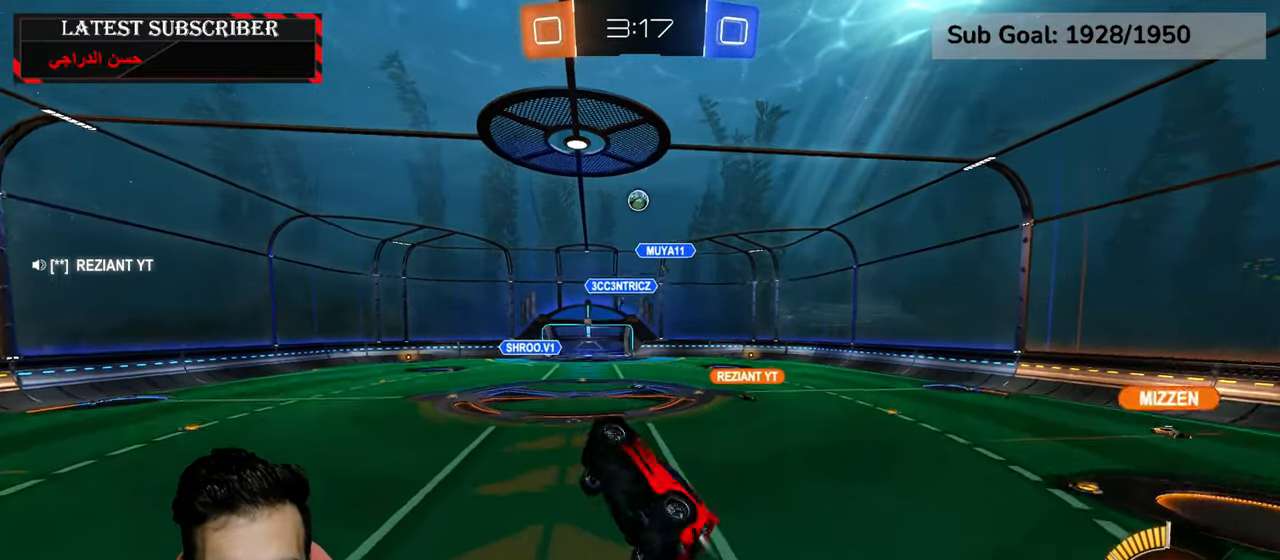
{"dt_ms": 500, "buttons": ["L2", "R1", "R2"], "left_stick": "center", "right_stick": "center", "events": [[134, "left_stick", "up-left"], [284, "left_stick", "center"]]}
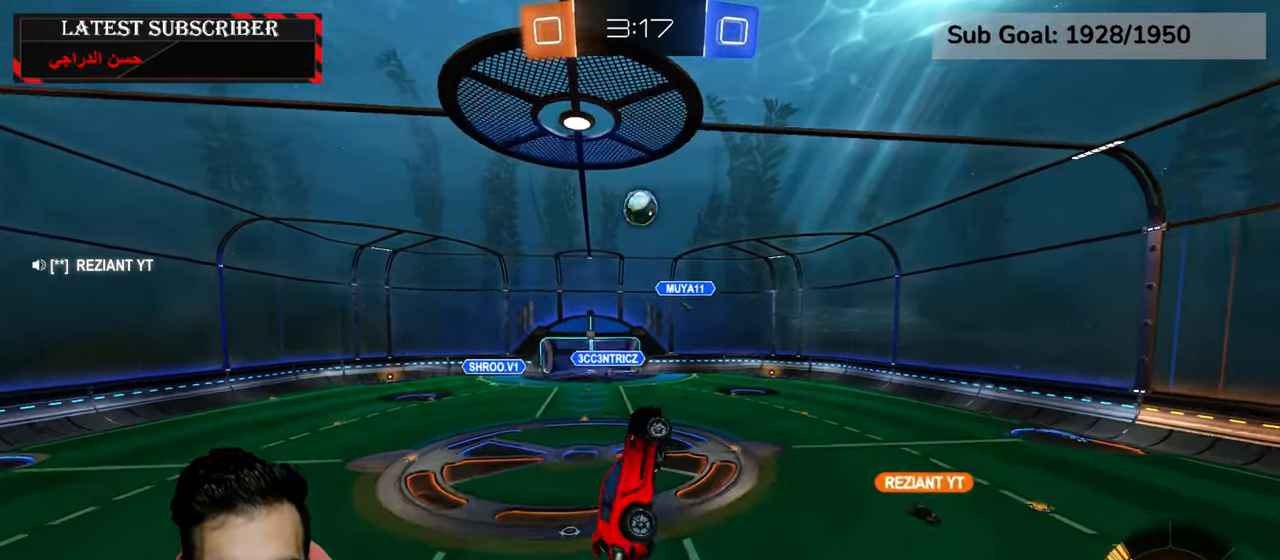
{"dt_ms": 500, "buttons": ["L2", "R1", "R2"], "left_stick": "center", "right_stick": "center", "events": [[67, "left_stick", "down-left"], [200, "left_stick", "center"]]}
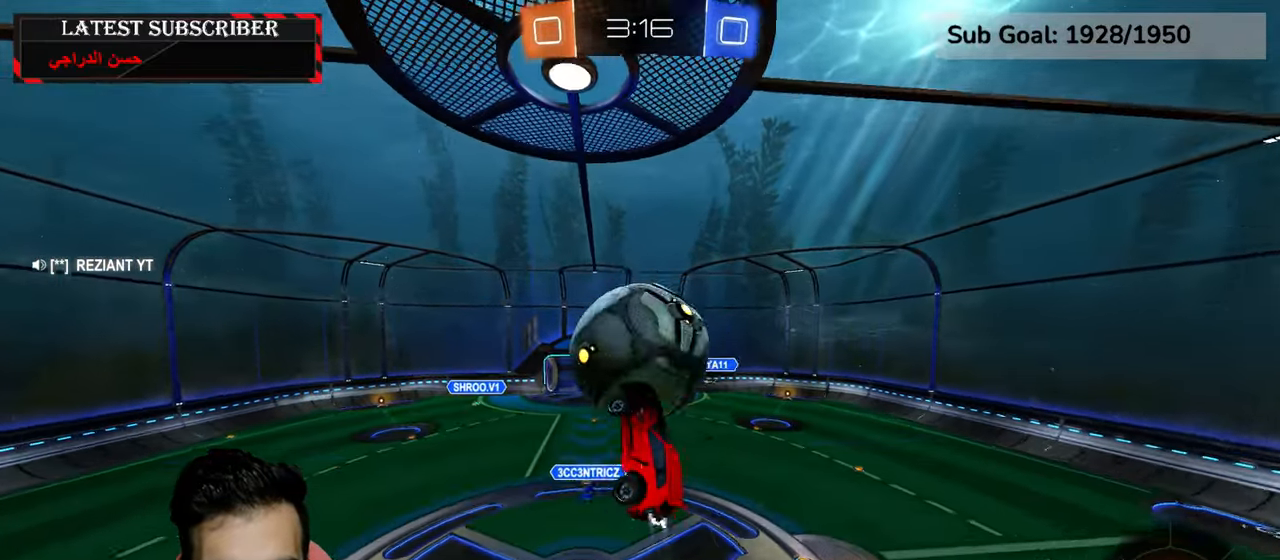
{"dt_ms": 500, "buttons": ["L2", "R1"], "left_stick": "down-right", "right_stick": "center", "events": [[217, "R2", "up"], [417, "left_stick", "down-right"]]}
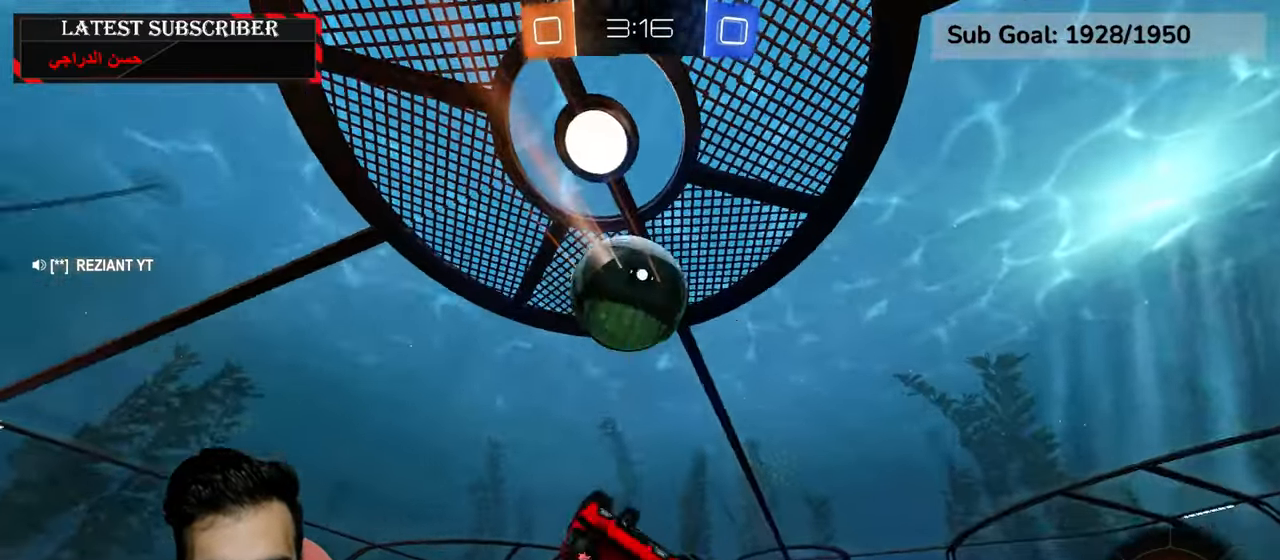
{"dt_ms": 500, "buttons": ["L2", "R1", "R2"], "left_stick": "left", "right_stick": "center", "events": [[50, "left_stick", "down"], [234, "left_stick", "down-left"], [350, "R2", "down"], [500, "left_stick", "left"]]}
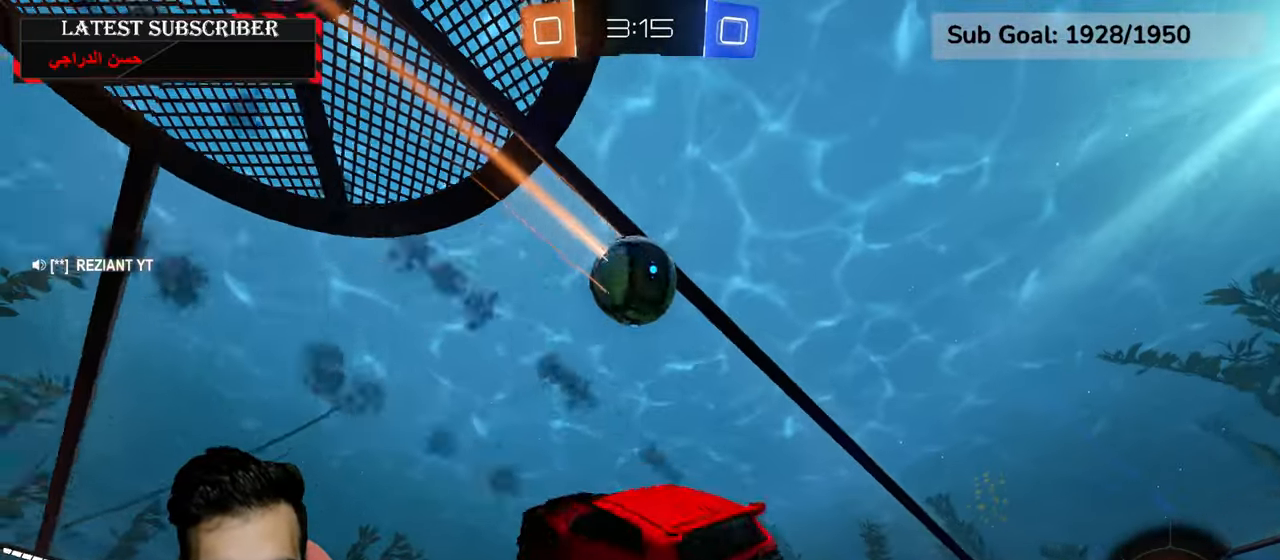
{"dt_ms": 500, "buttons": ["L2", "R1", "R2"], "left_stick": "center", "right_stick": "center", "events": [[134, "Y", "down"], [184, "left_stick", "down-left"], [267, "Y", "up"], [300, "left_stick", "left"], [400, "left_stick", "center"]]}
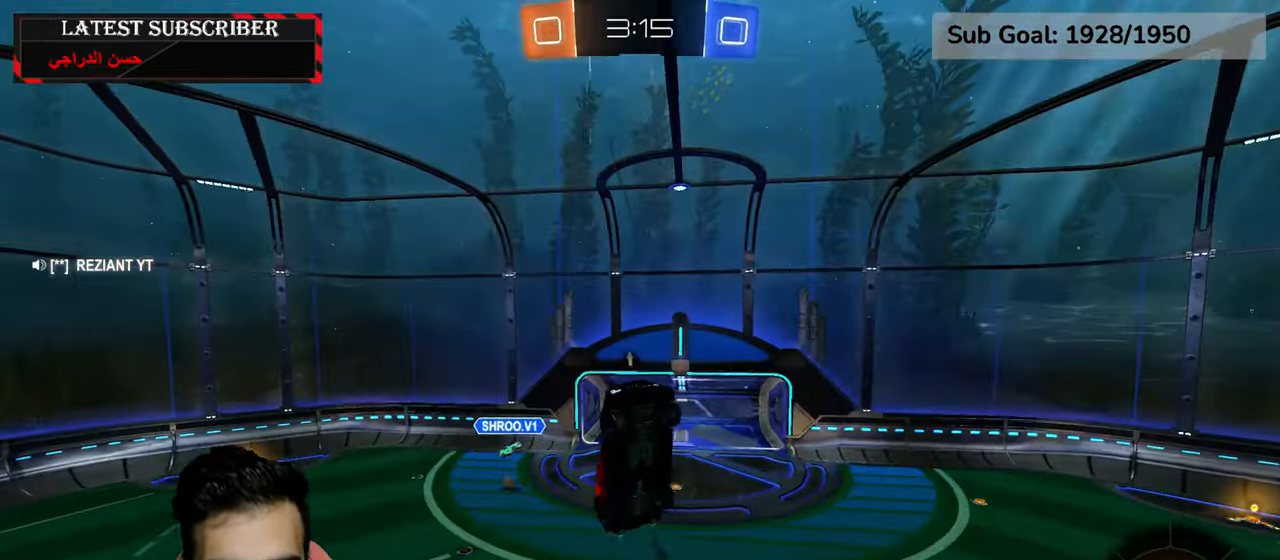
{"dt_ms": 500, "buttons": ["L2", "R1"], "left_stick": "center", "right_stick": "center", "events": [[500, "R2", "up"]]}
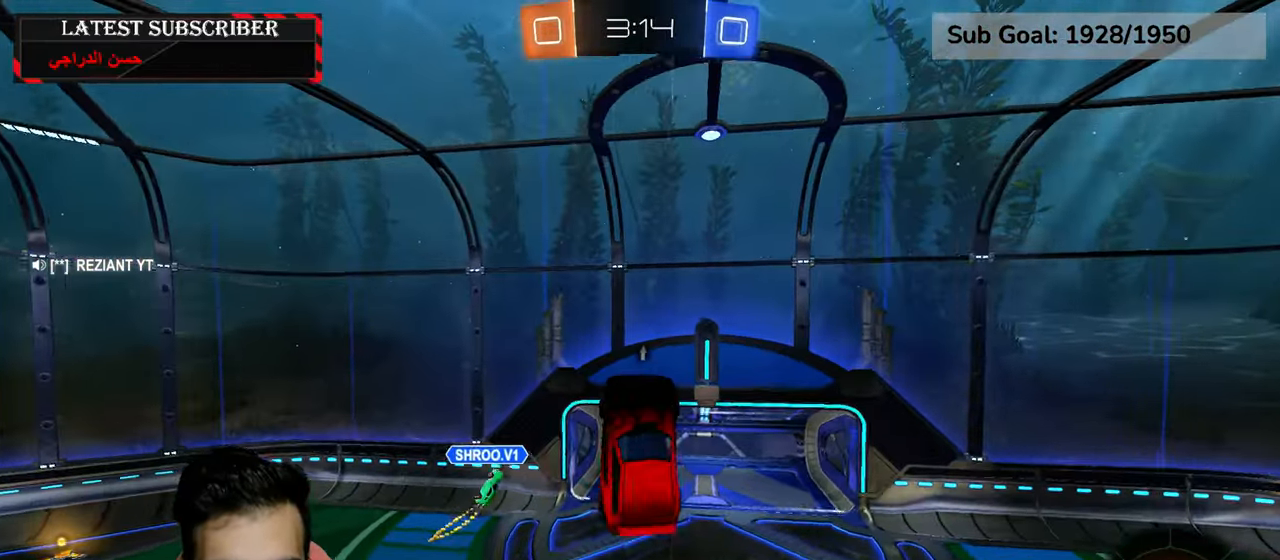
{"dt_ms": 500, "buttons": [], "left_stick": "down", "right_stick": "center", "events": [[250, "left_stick", "down"], [300, "R1", "up"], [467, "L2", "up"]]}
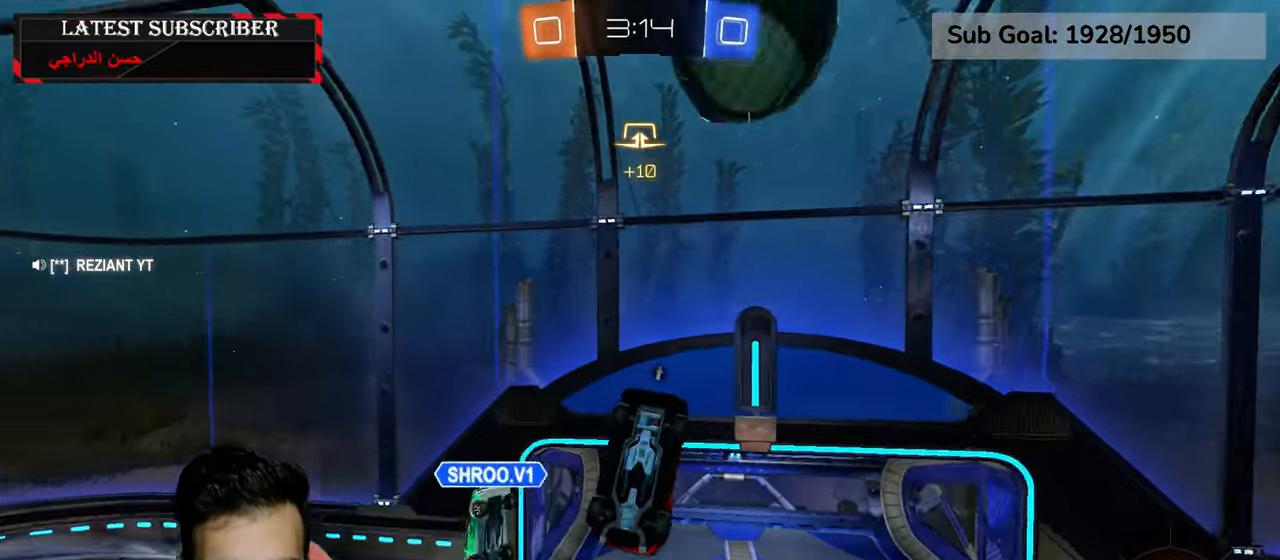
{"dt_ms": 1000, "buttons": ["Y", "R1"], "left_stick": "center", "right_stick": "center"}
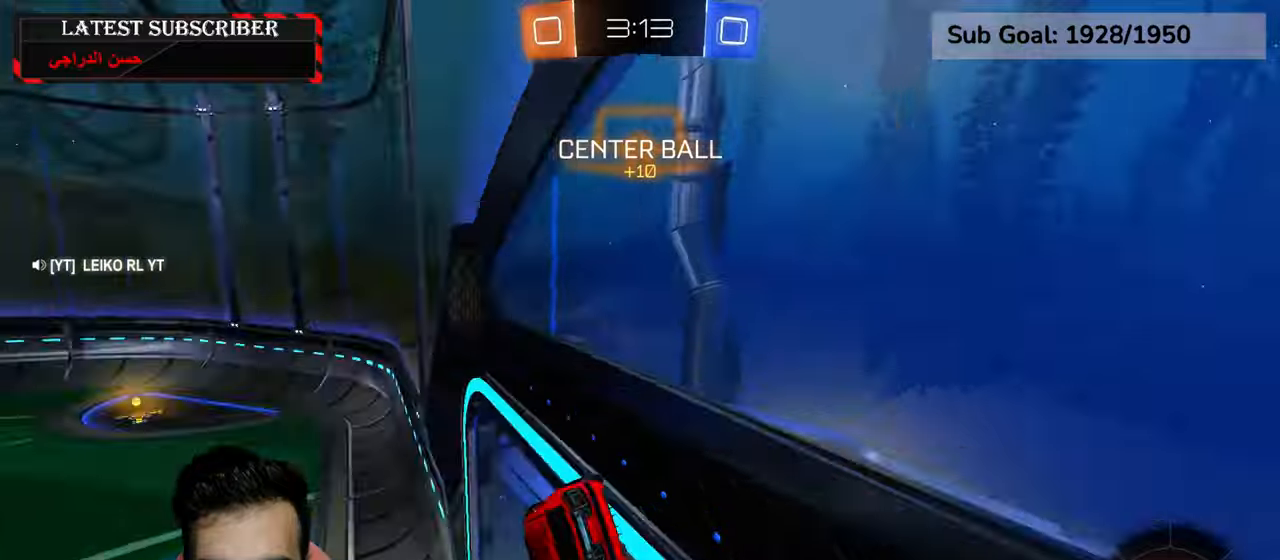
{"dt_ms": 1000, "buttons": ["R1"], "left_stick": "left", "right_stick": "center", "events": [[100, "Y", "up"], [200, "left_stick", "down"], [517, "L2", "down"], [600, "L2", "up"], [617, "left_stick", "left"]]}
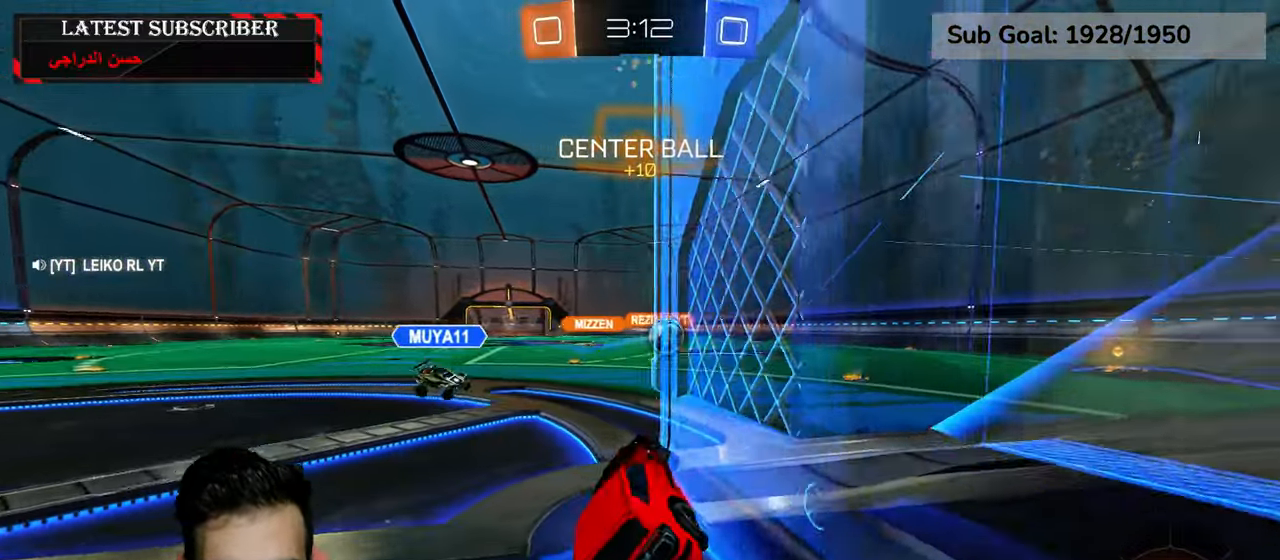
{"dt_ms": 500, "buttons": ["R1", "R2"], "left_stick": "center", "right_stick": "center", "events": [[217, "R2", "down"], [500, "left_stick", "center"]]}
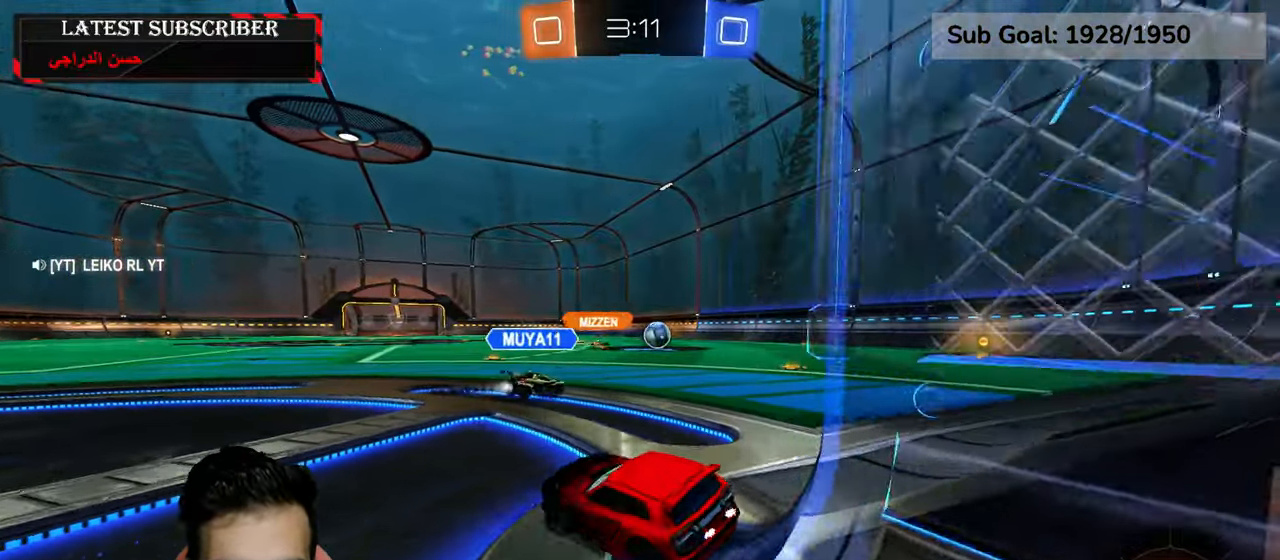
{"dt_ms": 500, "buttons": ["R1", "R2"], "left_stick": "center", "right_stick": "center", "events": [[134, "left_stick", "left"], [267, "left_stick", "center"]]}
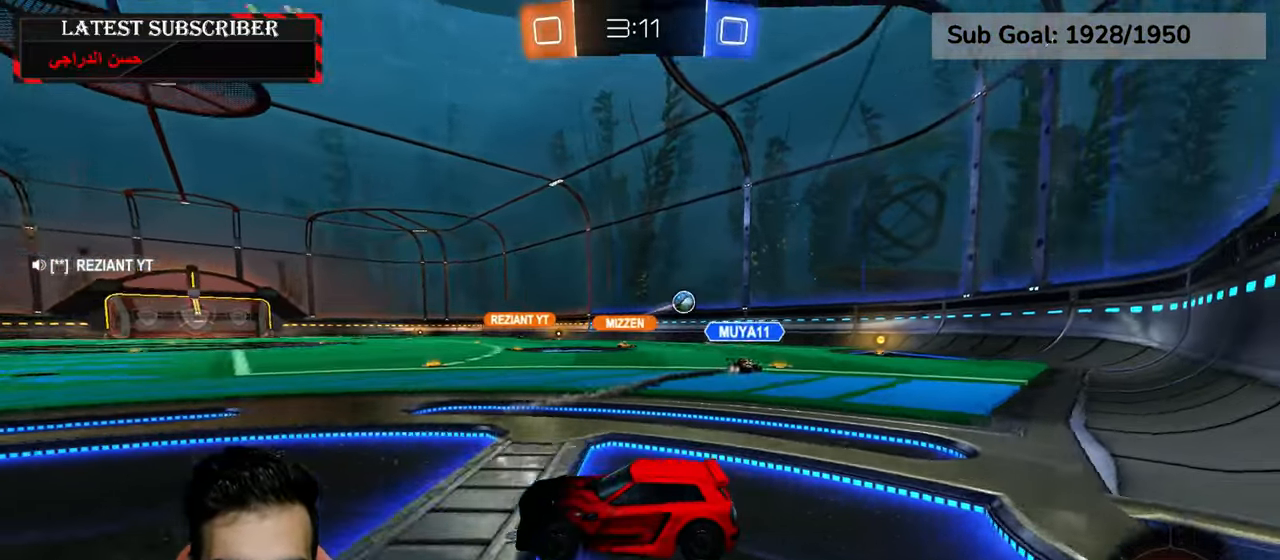
{"dt_ms": 500, "buttons": ["Y"], "left_stick": "center", "right_stick": "center", "events": [[117, "A", "down"], [134, "left_stick", "up"], [167, "A", "up"], [250, "A", "down"], [350, "A", "up"], [384, "R1", "up"], [384, "left_stick", "center"], [467, "Y", "down"], [484, "R2", "up"]]}
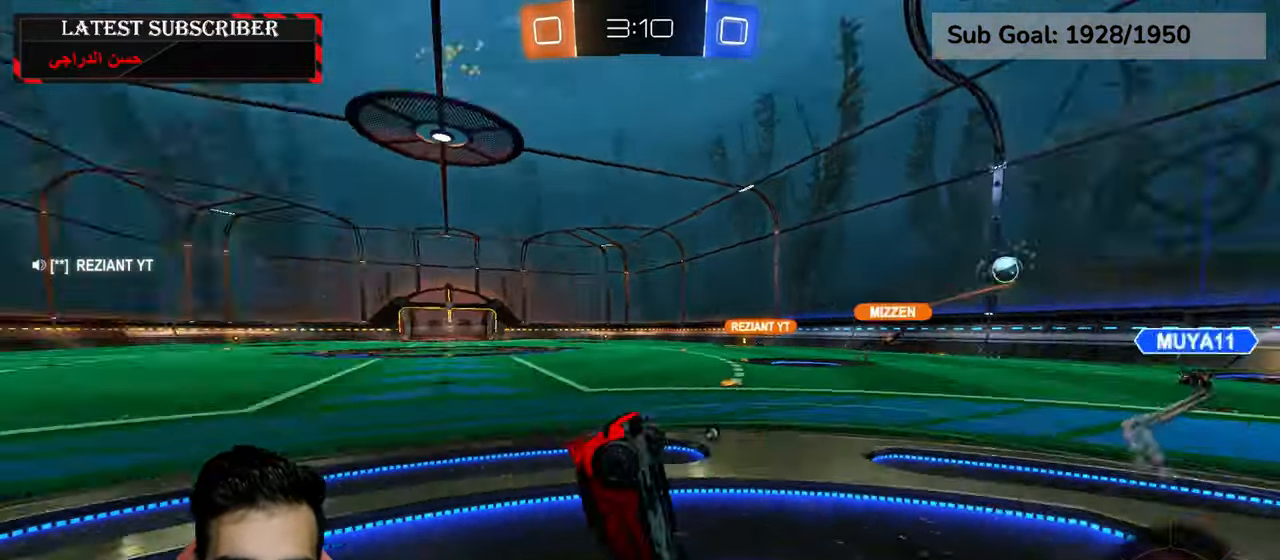
{"dt_ms": 500, "buttons": ["Y"], "left_stick": "center", "right_stick": "center", "events": [[67, "Y", "up"], [467, "Y", "down"]]}
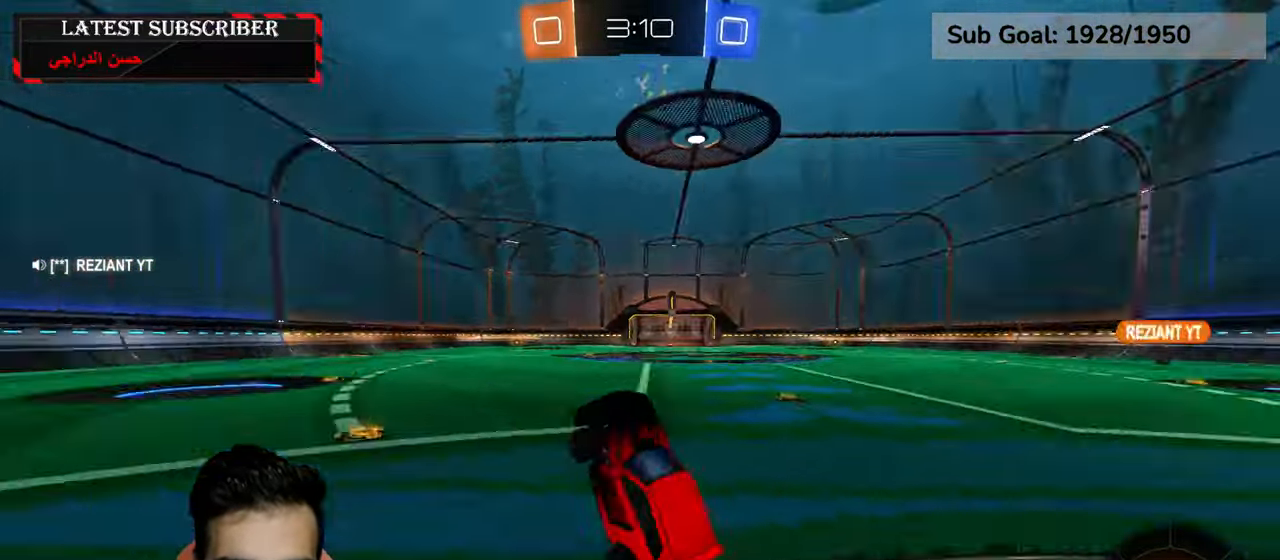
{"dt_ms": 500, "buttons": ["R1"], "left_stick": "center", "right_stick": "center", "events": [[17, "R1", "down"], [50, "Y", "up"], [250, "left_stick", "down-right"], [334, "left_stick", "center"]]}
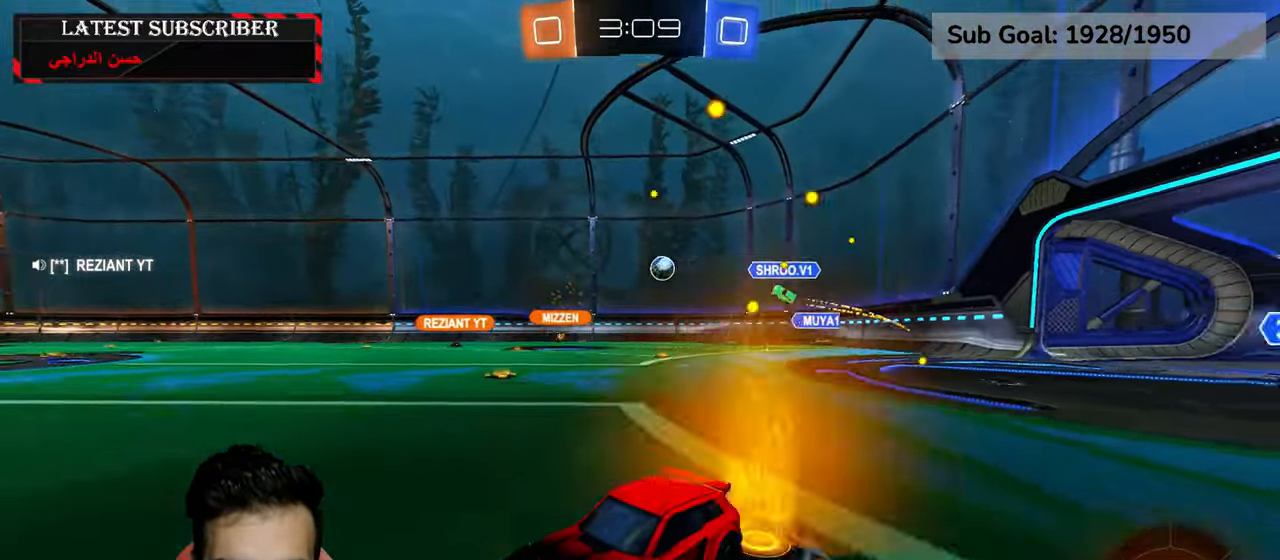
{"dt_ms": 500, "buttons": ["Y", "R1"], "left_stick": "center", "right_stick": "center", "events": [[34, "left_stick", "up"], [67, "A", "down"], [150, "A", "up"], [217, "A", "down"], [317, "A", "up"], [317, "left_stick", "center"], [500, "Y", "down"]]}
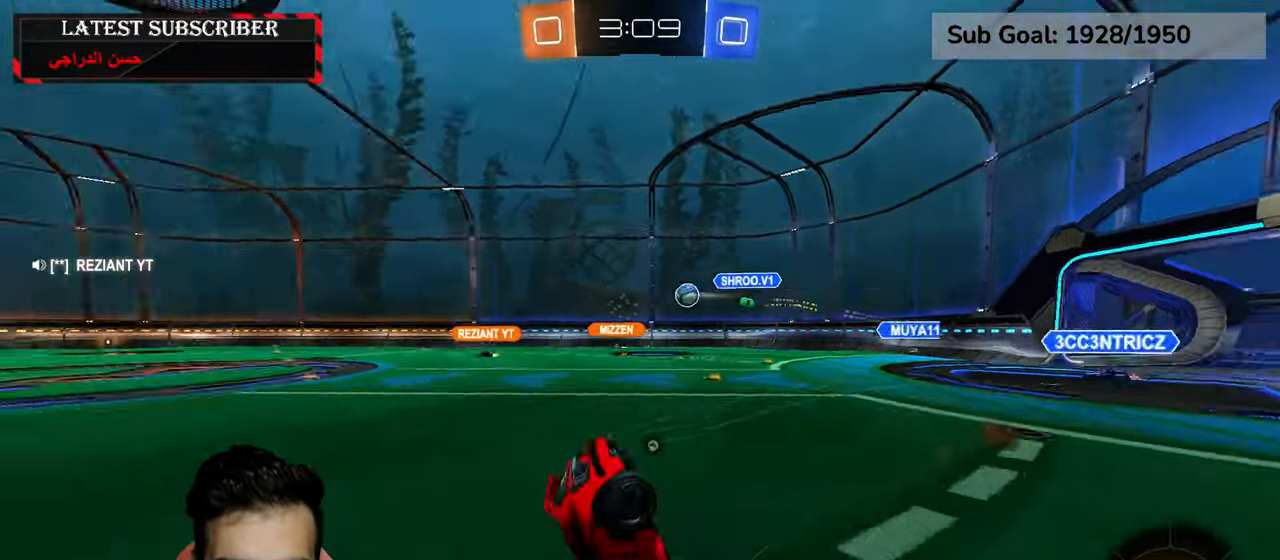
{"dt_ms": 500, "buttons": ["Y", "R1"], "left_stick": "center", "right_stick": "center", "events": [[84, "Y", "up"], [167, "R1", "up"], [250, "R1", "down"], [267, "R1", "up"], [484, "R1", "down"], [500, "Y", "down"]]}